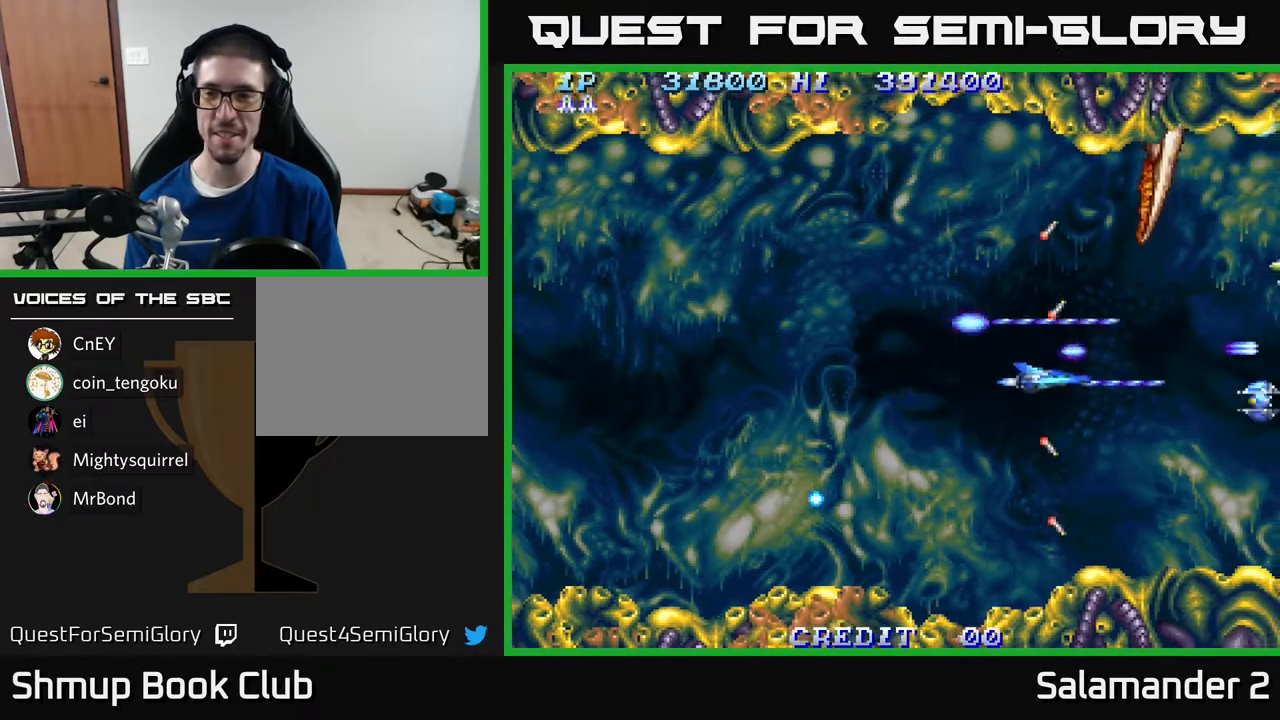
Gameplay with a controller (Xbox layout); each line is a JSON object with the inputs held at the frame after it. "events" lists button and stick changes between this image and that frame as [ms after this image, input, new state], when the widget could be followed in between. Not read: left_stick.
{"buttons": ["A", "DPAD_UP", "DPAD_LEFT"], "right_stick": "center", "events": [[50, "DPAD_RIGHT", "up"], [133, "DPAD_LEFT", "down"], [183, "DPAD_DOWN", "up"], [267, "DPAD_UP", "down"]]}
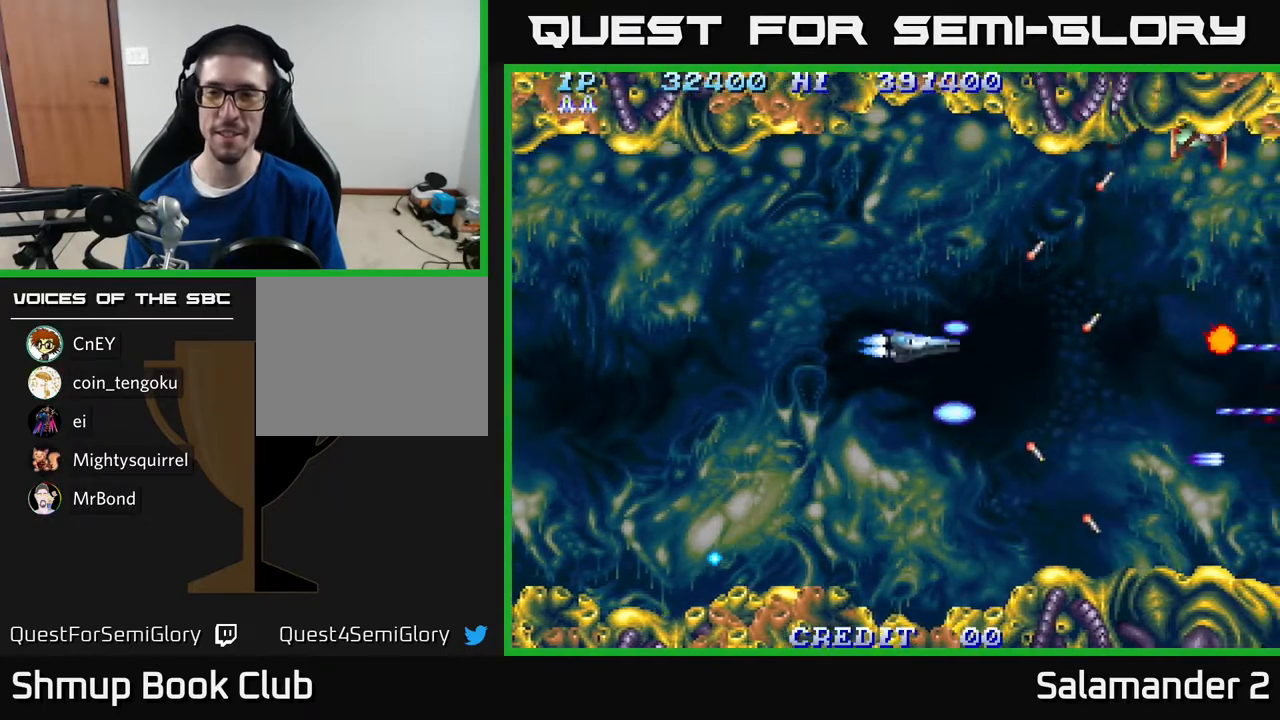
{"buttons": ["A", "DPAD_DOWN", "DPAD_RIGHT"], "right_stick": "center", "events": [[17, "DPAD_LEFT", "up"], [117, "DPAD_UP", "up"], [167, "DPAD_DOWN", "down"], [350, "DPAD_RIGHT", "down"]]}
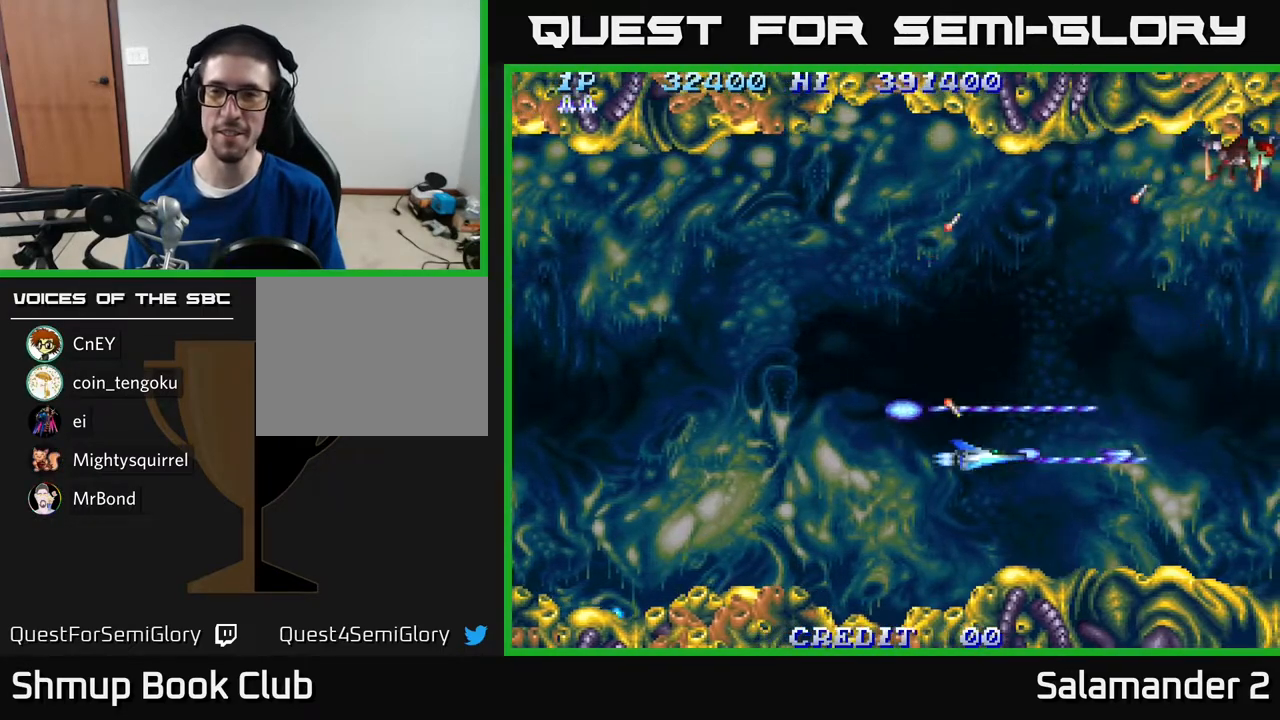
{"buttons": ["DPAD_UP"], "right_stick": "center", "events": [[17, "DPAD_DOWN", "up"], [233, "DPAD_UP", "down"], [250, "DPAD_RIGHT", "up"], [417, "A", "up"]]}
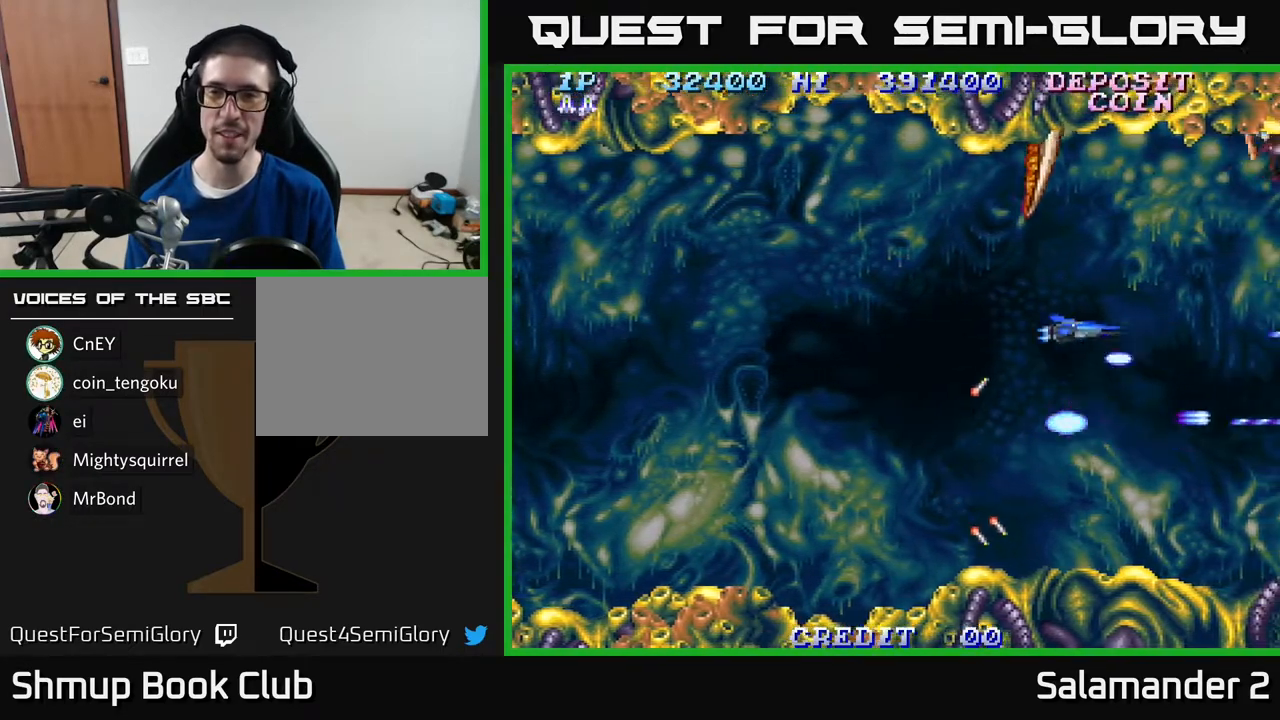
{"buttons": [], "right_stick": "center", "events": [[33, "DPAD_UP", "up"], [50, "A", "down"], [50, "DPAD_RIGHT", "down"], [117, "DPAD_RIGHT", "up"], [133, "A", "up"], [200, "A", "down"], [300, "A", "up"], [350, "DPAD_UP", "down"], [367, "A", "down"], [417, "DPAD_UP", "up"], [483, "A", "up"]]}
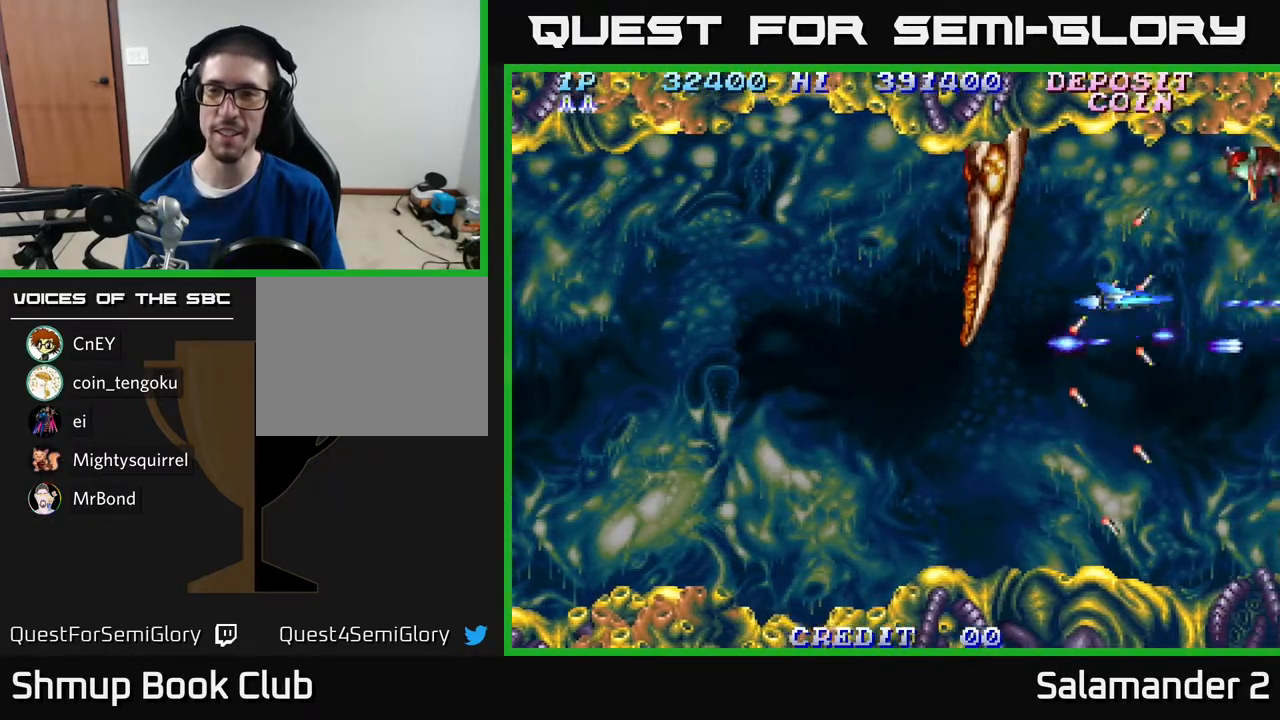
{"buttons": ["A"], "right_stick": "center", "events": [[33, "A", "down"], [150, "A", "up"], [167, "DPAD_LEFT", "down"], [200, "A", "down"], [300, "DPAD_DOWN", "down"], [300, "DPAD_LEFT", "up"], [367, "DPAD_RIGHT", "down"], [400, "DPAD_RIGHT", "up"], [500, "DPAD_DOWN", "up"]]}
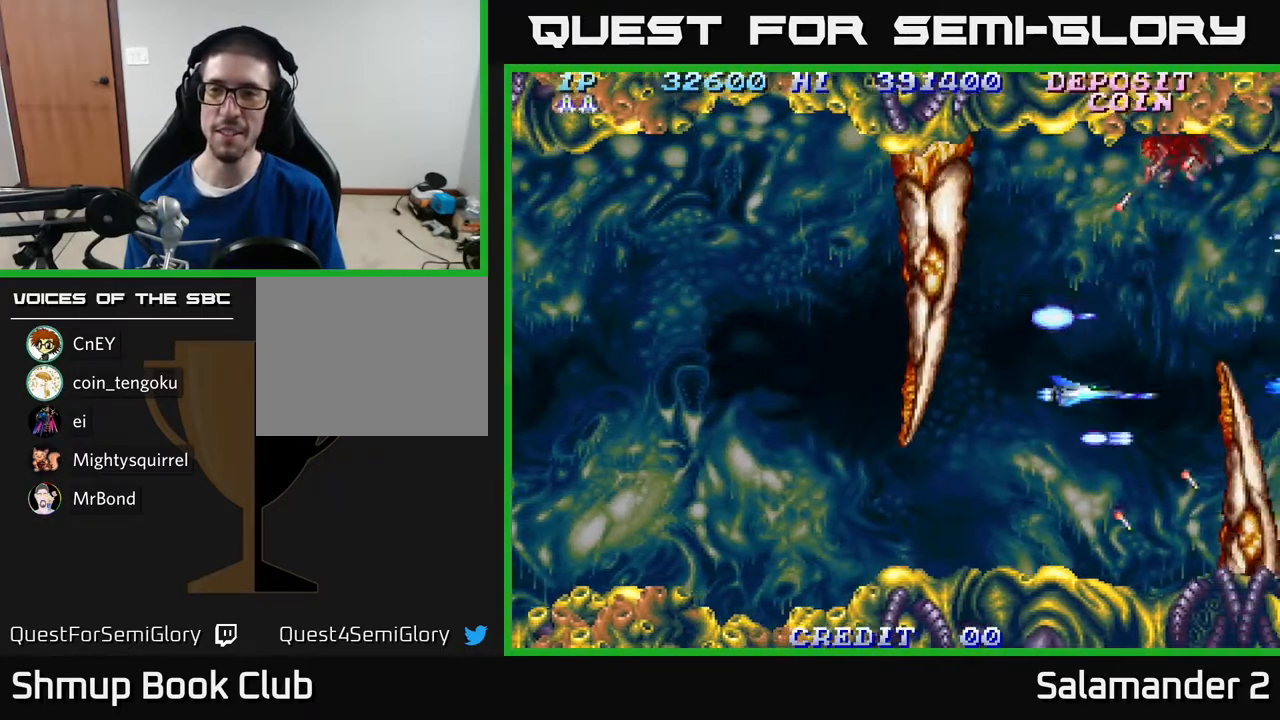
{"buttons": ["A", "DPAD_UP", "DPAD_LEFT"], "right_stick": "center", "events": [[67, "DPAD_UP", "down"], [250, "DPAD_UP", "up"], [400, "DPAD_LEFT", "down"], [400, "DPAD_UP", "down"]]}
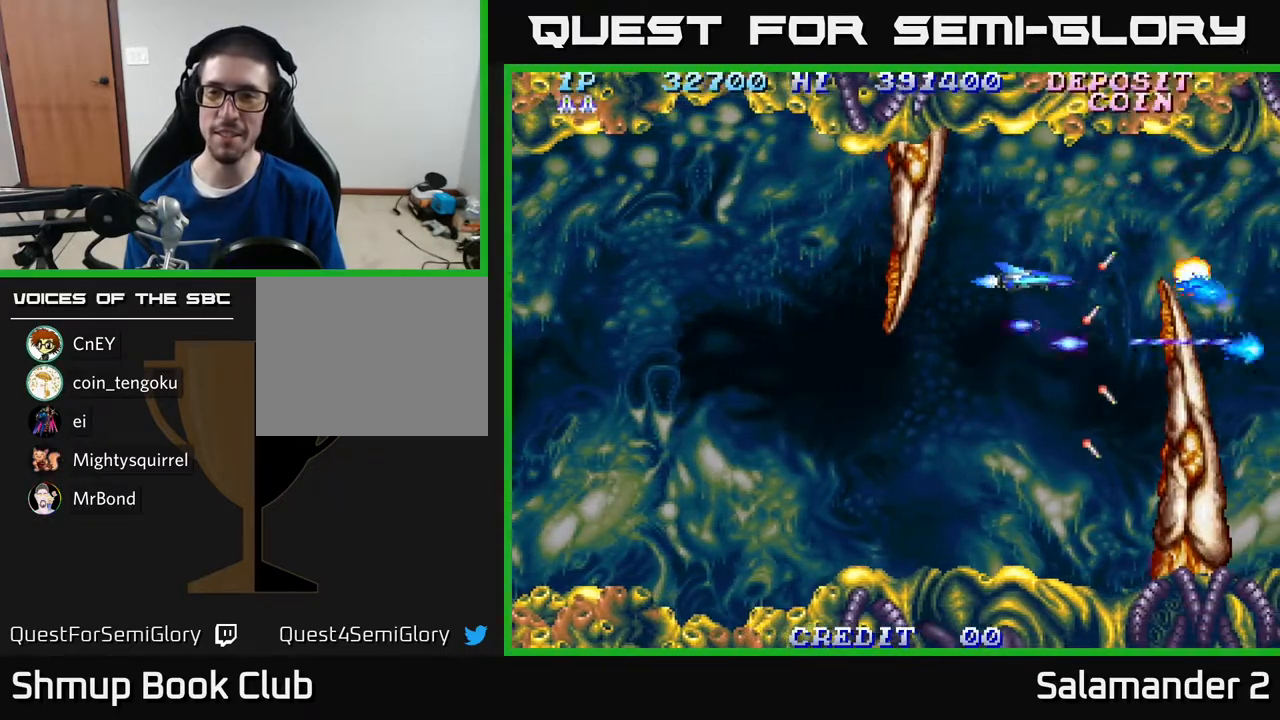
{"buttons": ["A", "DPAD_RIGHT"], "right_stick": "center", "events": [[50, "DPAD_UP", "up"], [67, "DPAD_LEFT", "up"], [233, "DPAD_LEFT", "down"], [350, "DPAD_DOWN", "down"], [350, "DPAD_LEFT", "up"], [383, "DPAD_RIGHT", "down"], [450, "DPAD_DOWN", "up"]]}
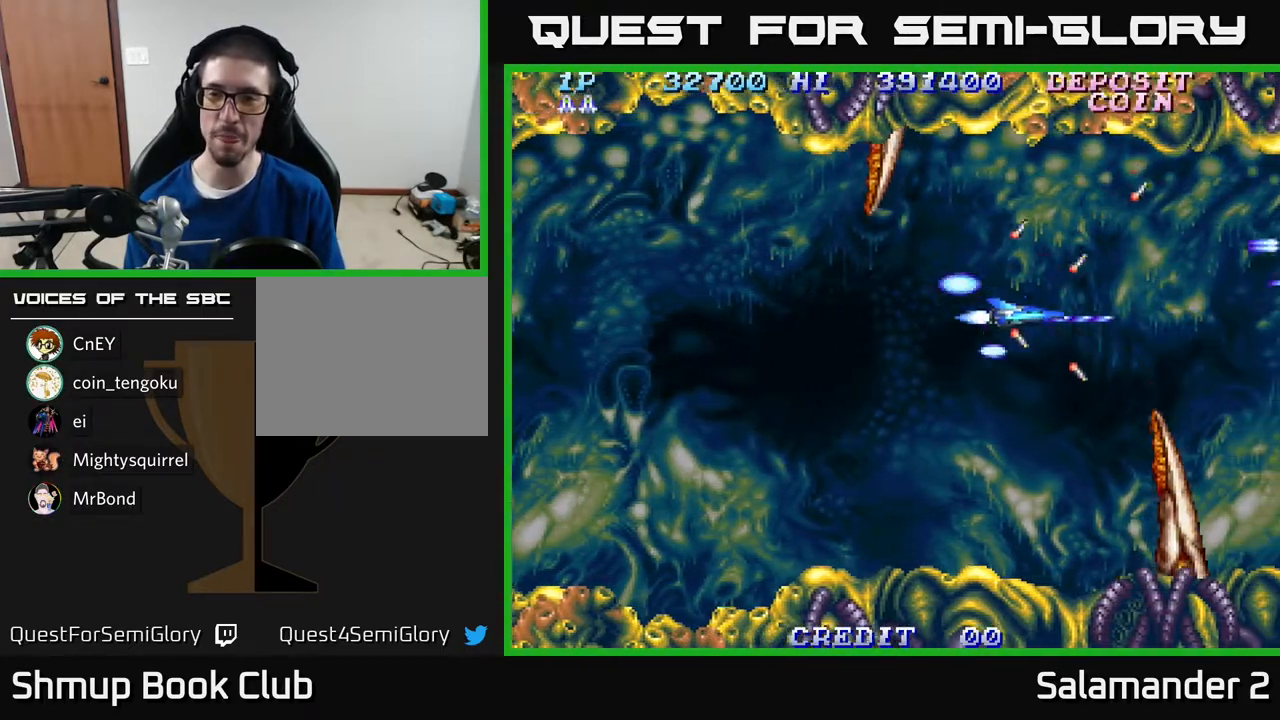
{"buttons": ["A", "DPAD_UP", "DPAD_RIGHT"], "right_stick": "center", "events": [[17, "DPAD_DOWN", "down"], [67, "DPAD_RIGHT", "up"], [350, "DPAD_DOWN", "up"], [417, "DPAD_UP", "down"], [483, "DPAD_RIGHT", "down"]]}
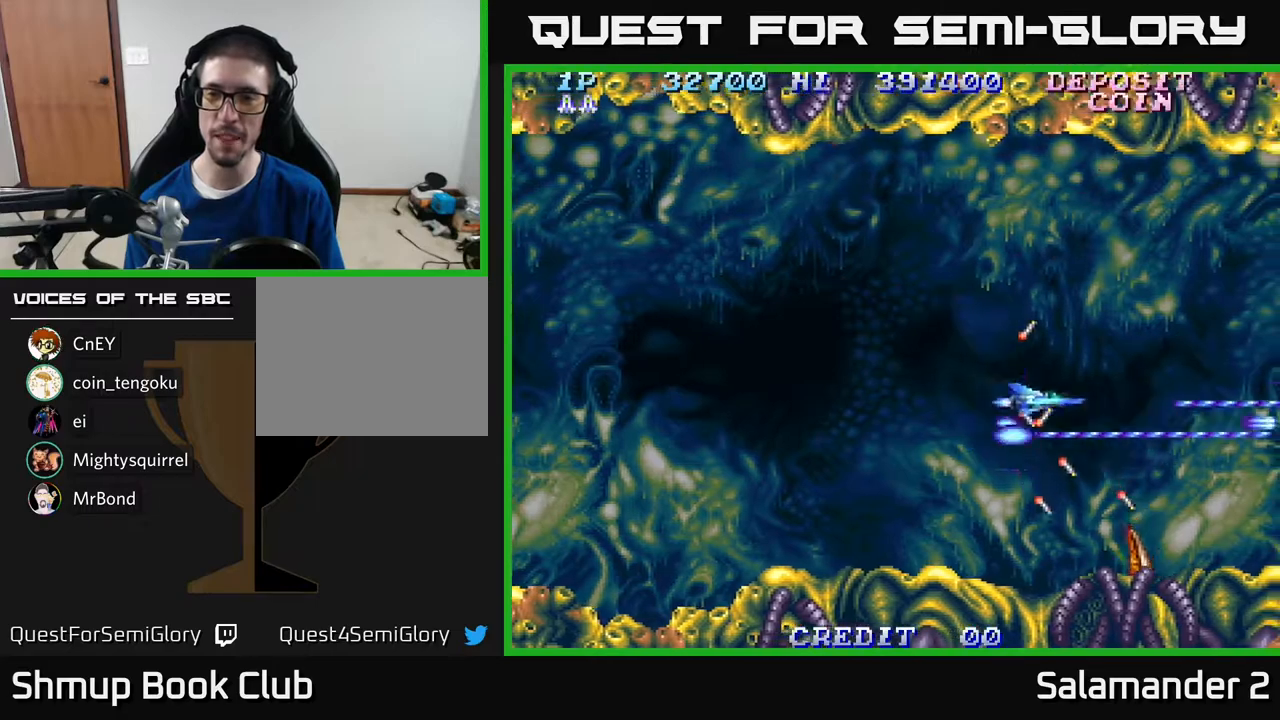
{"buttons": ["A", "DPAD_DOWN", "DPAD_LEFT"], "right_stick": "center", "events": [[283, "DPAD_UP", "up"], [383, "A", "up"], [383, "DPAD_RIGHT", "up"], [417, "DPAD_LEFT", "down"], [483, "A", "down"], [483, "DPAD_DOWN", "down"]]}
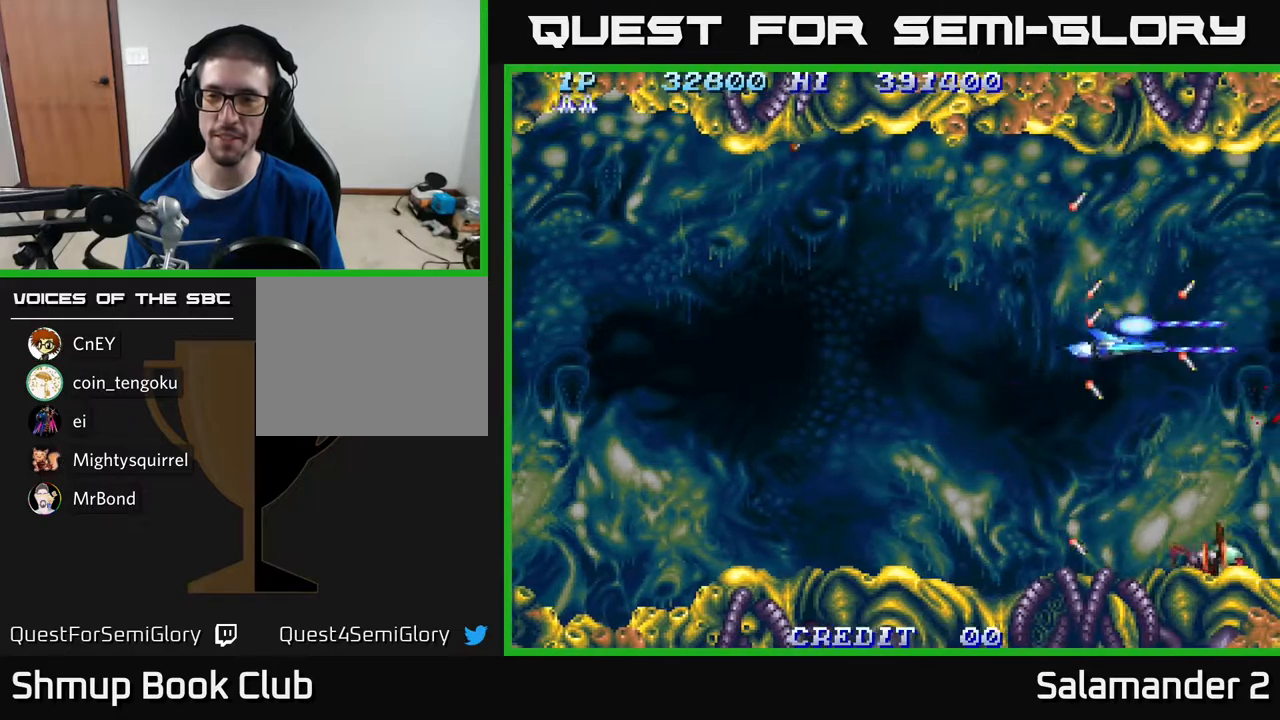
{"buttons": ["A", "DPAD_UP", "DPAD_LEFT"], "right_stick": "center", "events": [[17, "DPAD_LEFT", "up"], [67, "A", "up"], [67, "DPAD_LEFT", "down"], [100, "DPAD_DOWN", "up"], [167, "A", "down"], [217, "DPAD_DOWN", "down"], [267, "DPAD_LEFT", "up"], [283, "A", "up"], [300, "DPAD_DOWN", "up"], [317, "DPAD_LEFT", "down"], [333, "A", "down"], [367, "DPAD_UP", "down"], [467, "DPAD_UP", "up"], [483, "DPAD_UP", "down"]]}
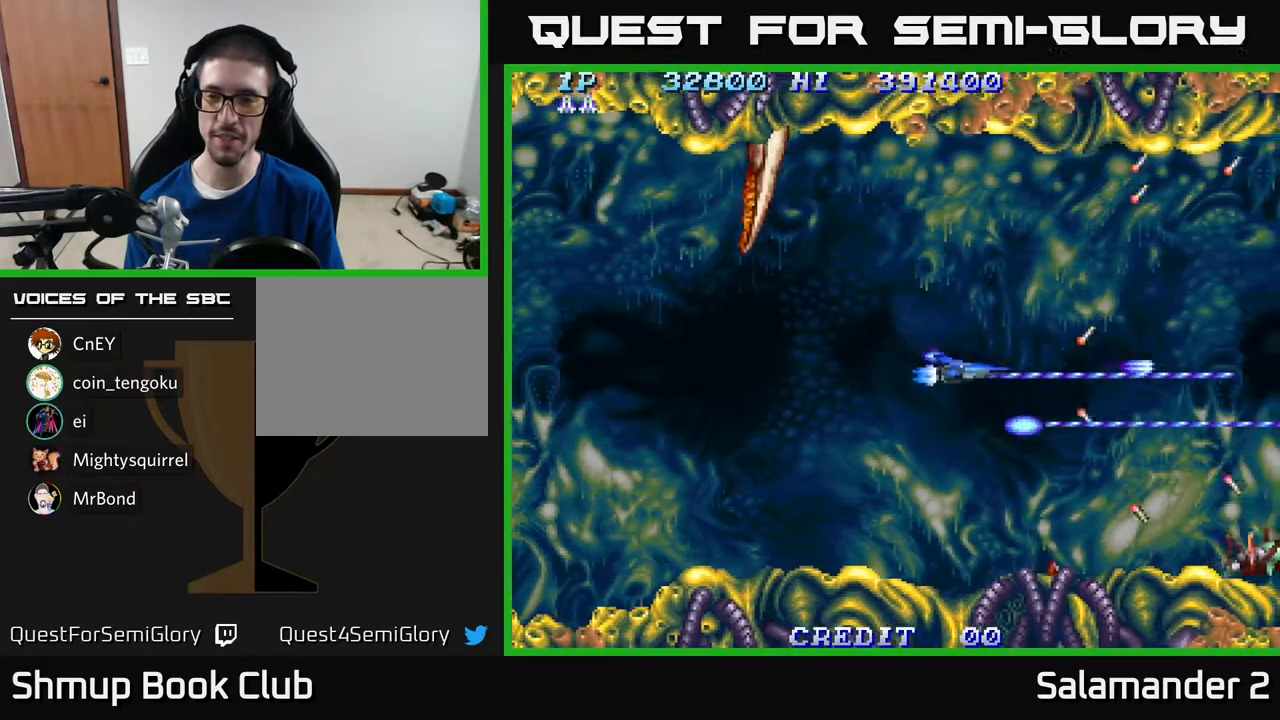
{"buttons": ["A"], "right_stick": "center", "events": [[83, "DPAD_LEFT", "up"], [150, "DPAD_RIGHT", "down"], [200, "DPAD_UP", "up"], [300, "DPAD_UP", "down"], [333, "DPAD_RIGHT", "up"], [383, "DPAD_LEFT", "down"], [383, "DPAD_UP", "up"], [500, "DPAD_LEFT", "up"]]}
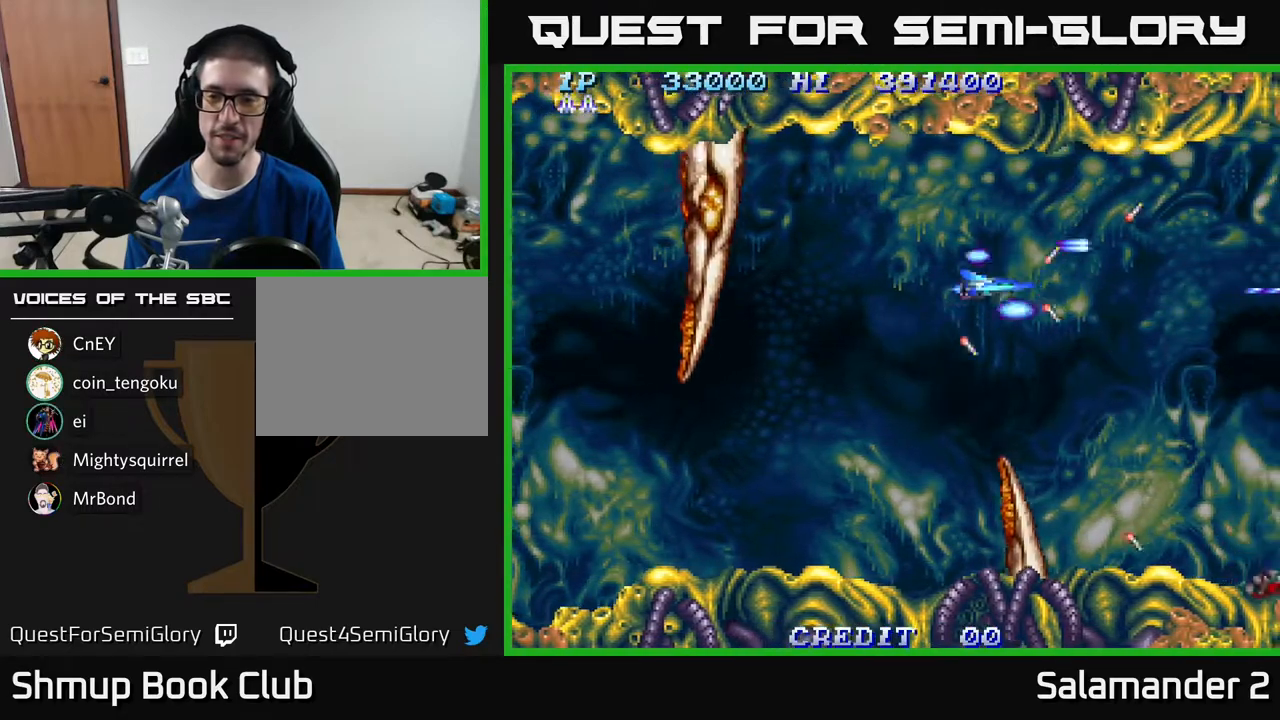
{"buttons": ["A", "DPAD_DOWN", "DPAD_RIGHT"], "right_stick": "center", "events": [[17, "DPAD_DOWN", "down"], [67, "DPAD_DOWN", "up"], [117, "DPAD_UP", "down"], [267, "DPAD_UP", "up"], [450, "DPAD_DOWN", "down"], [467, "DPAD_RIGHT", "down"]]}
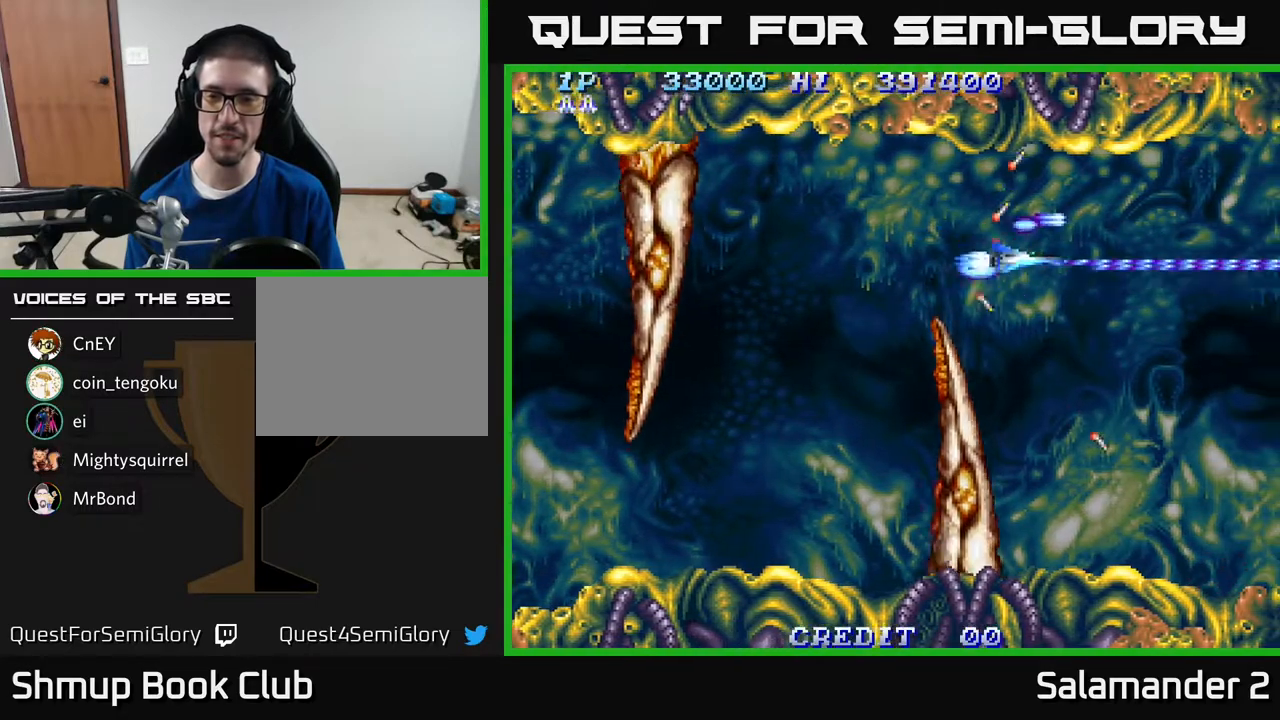
{"buttons": ["A", "DPAD_DOWN"], "right_stick": "center", "events": [[83, "DPAD_DOWN", "up"], [167, "DPAD_RIGHT", "up"], [367, "DPAD_DOWN", "down"]]}
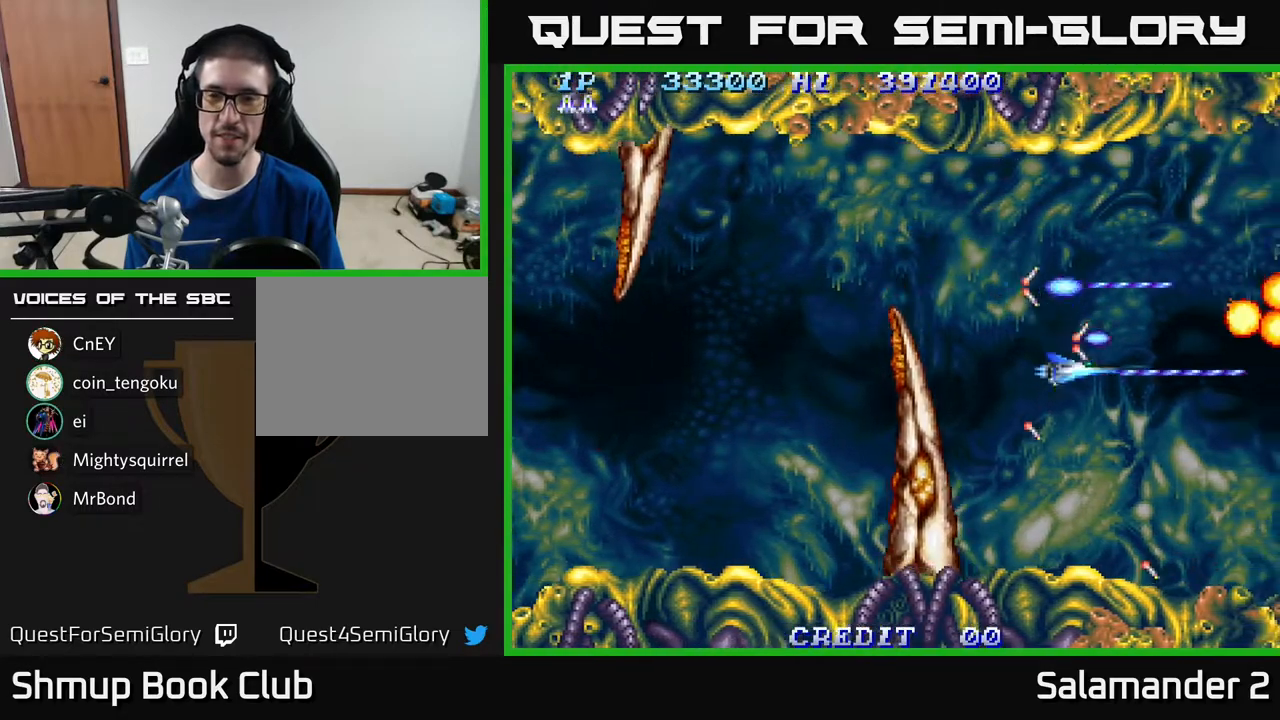
{"buttons": ["A", "DPAD_UP", "DPAD_LEFT"], "right_stick": "center", "events": [[150, "DPAD_DOWN", "up"], [217, "DPAD_LEFT", "down"], [267, "DPAD_UP", "down"], [333, "DPAD_LEFT", "up"], [483, "DPAD_LEFT", "down"]]}
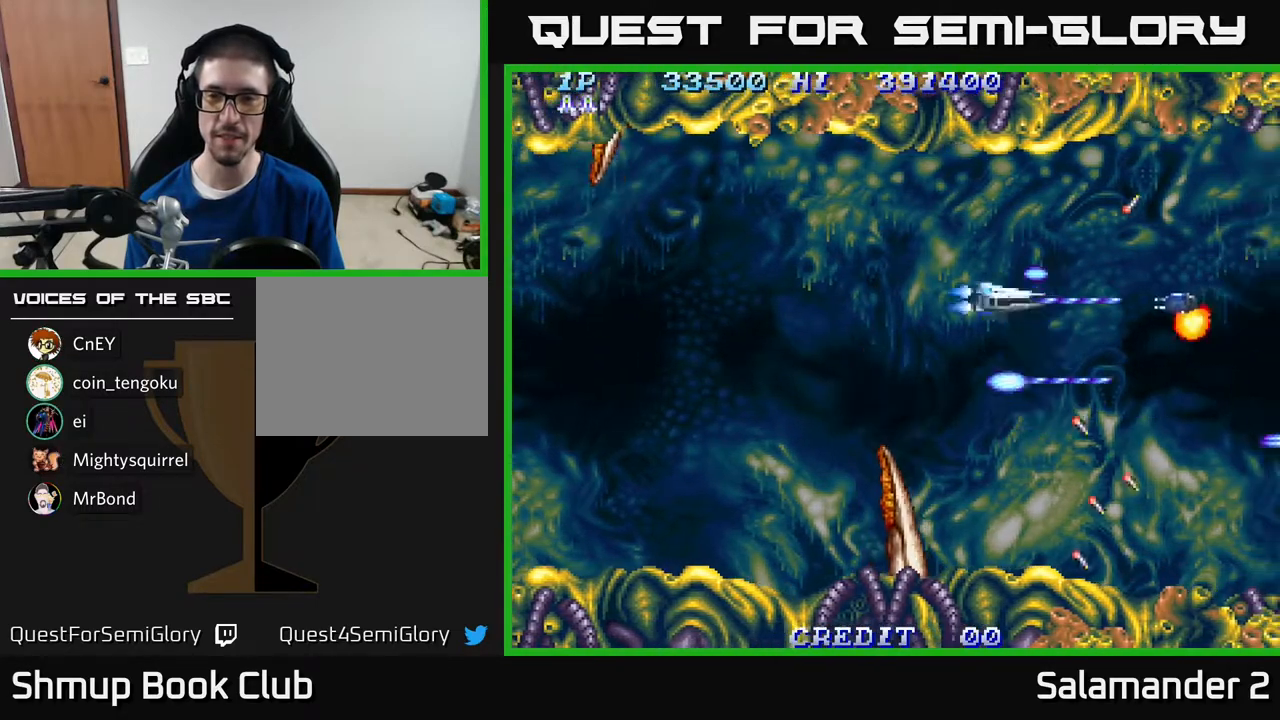
{"buttons": ["A", "DPAD_DOWN"], "right_stick": "center", "events": [[83, "DPAD_UP", "up"], [167, "DPAD_DOWN", "down"], [167, "DPAD_LEFT", "up"], [200, "DPAD_RIGHT", "down"], [333, "DPAD_RIGHT", "up"]]}
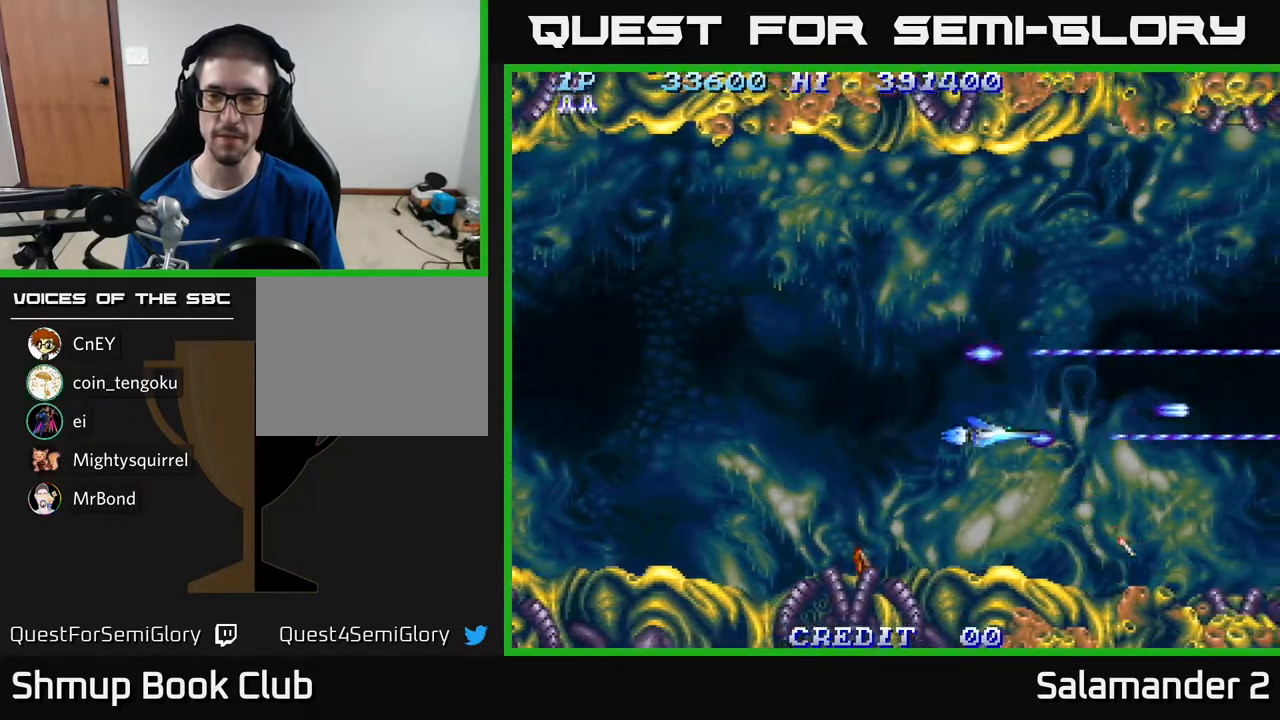
{"buttons": ["A", "DPAD_UP", "DPAD_LEFT"], "right_stick": "center", "events": [[33, "DPAD_DOWN", "up"], [83, "DPAD_LEFT", "down"], [83, "DPAD_UP", "down"], [267, "DPAD_LEFT", "up"], [450, "DPAD_LEFT", "down"]]}
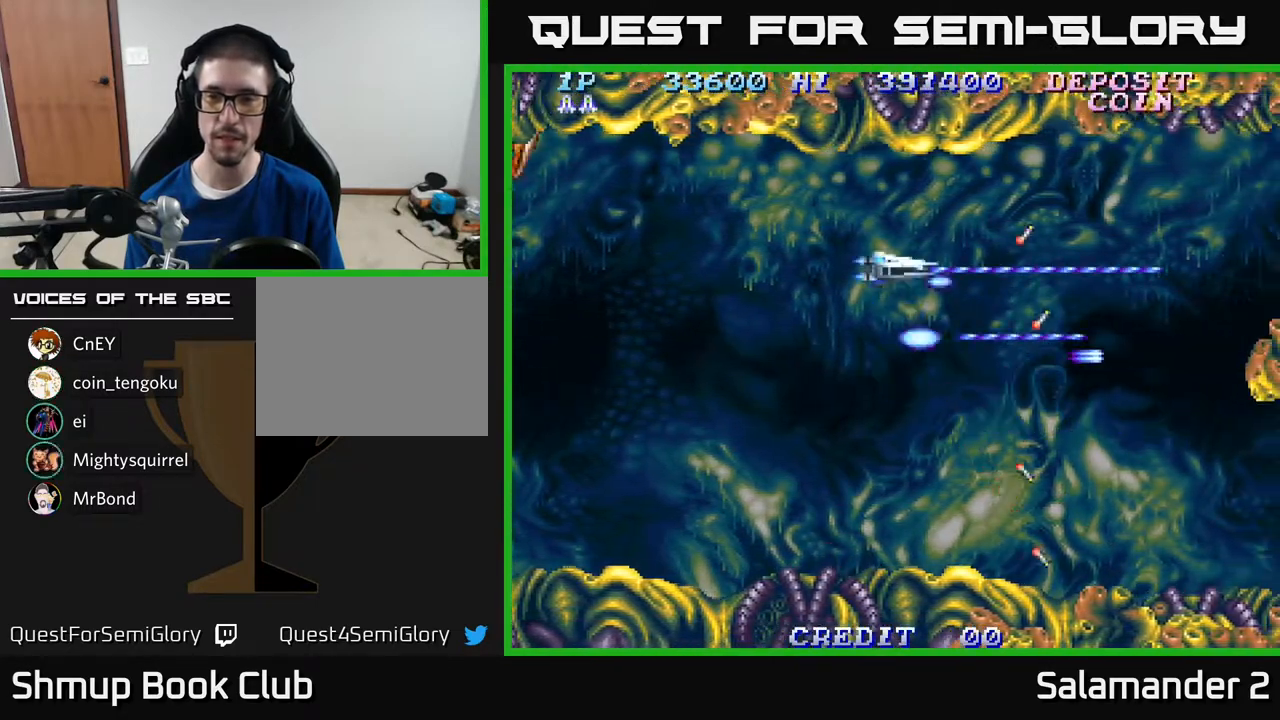
{"buttons": ["A"], "right_stick": "center", "events": [[33, "DPAD_UP", "up"], [167, "DPAD_LEFT", "up"]]}
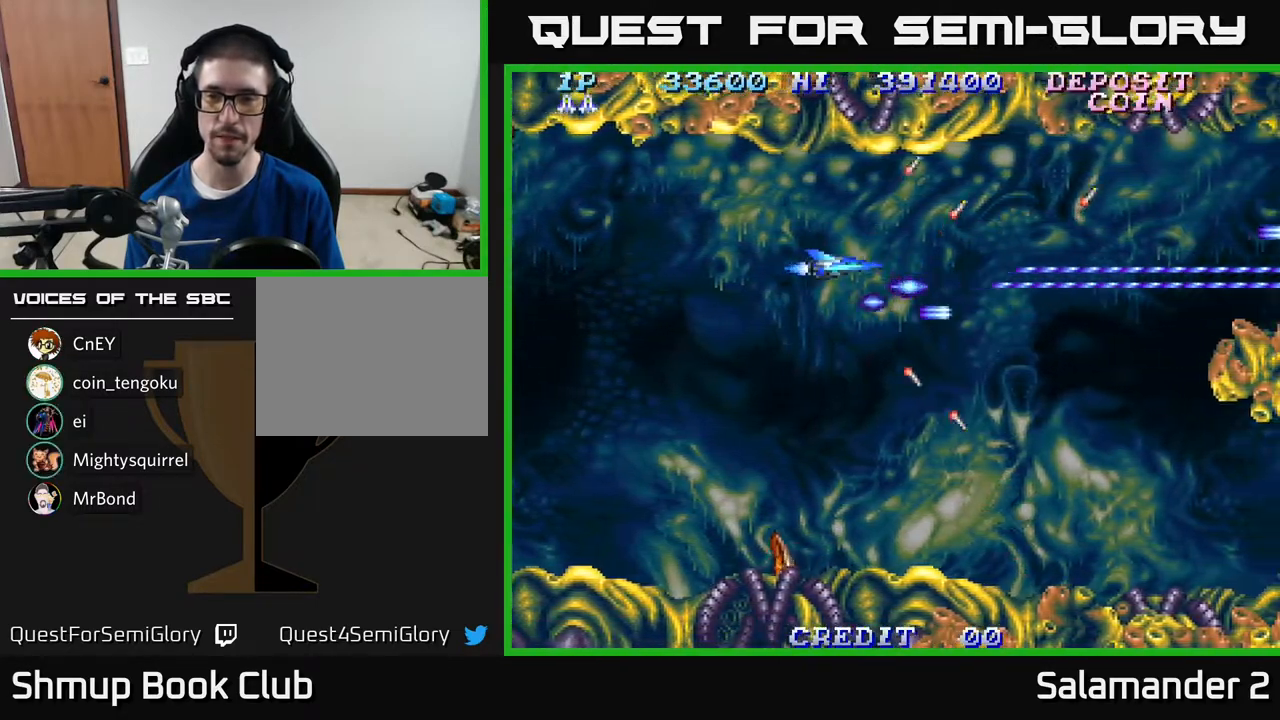
{"buttons": ["A", "DPAD_DOWN"], "right_stick": "center", "events": [[217, "DPAD_RIGHT", "down"], [317, "DPAD_RIGHT", "up"], [450, "DPAD_DOWN", "down"]]}
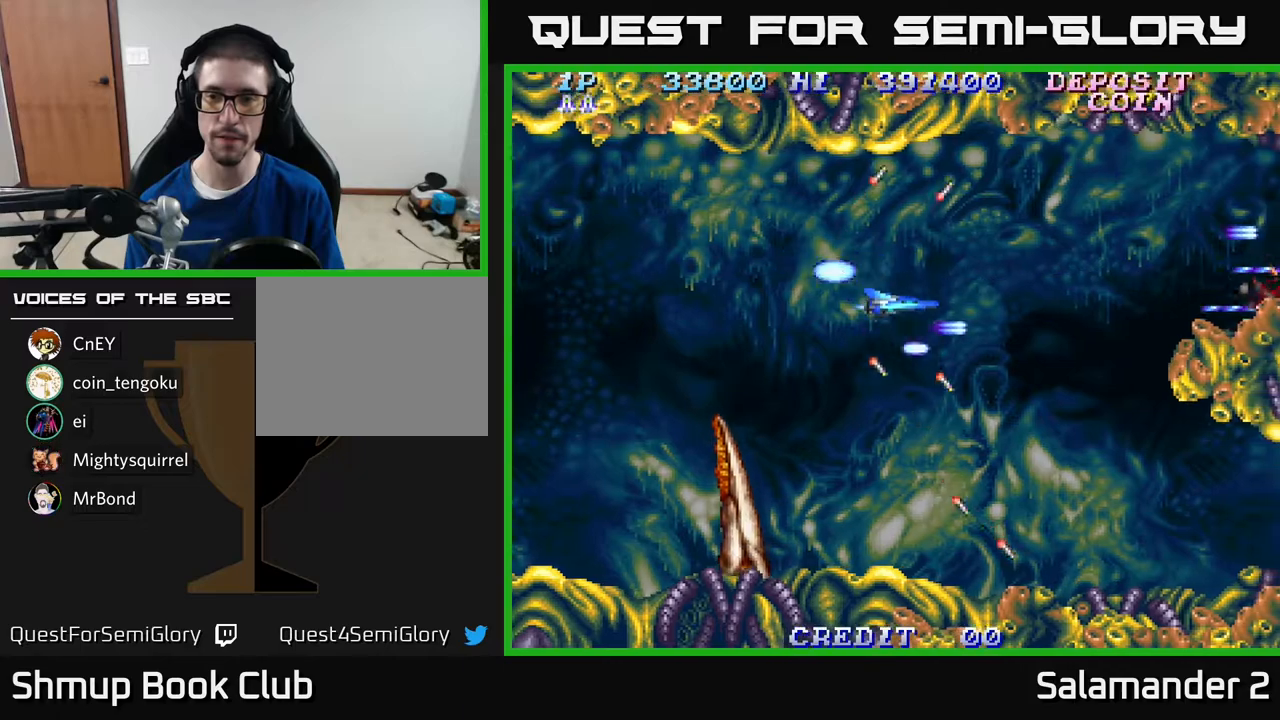
{"buttons": ["A", "DPAD_LEFT"], "right_stick": "center", "events": [[283, "DPAD_RIGHT", "down"], [383, "DPAD_RIGHT", "up"], [417, "DPAD_DOWN", "up"], [500, "DPAD_LEFT", "down"]]}
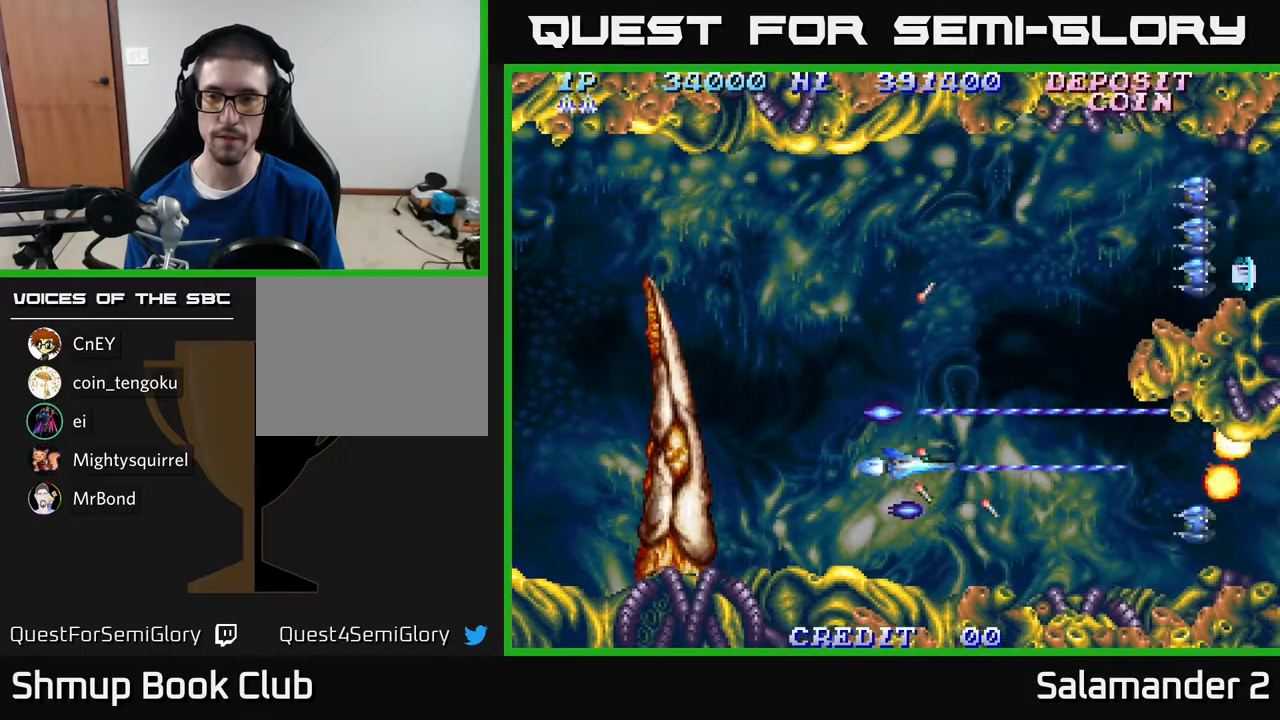
{"buttons": ["A", "DPAD_UP"], "right_stick": "center", "events": [[83, "DPAD_UP", "down"], [133, "DPAD_LEFT", "up"]]}
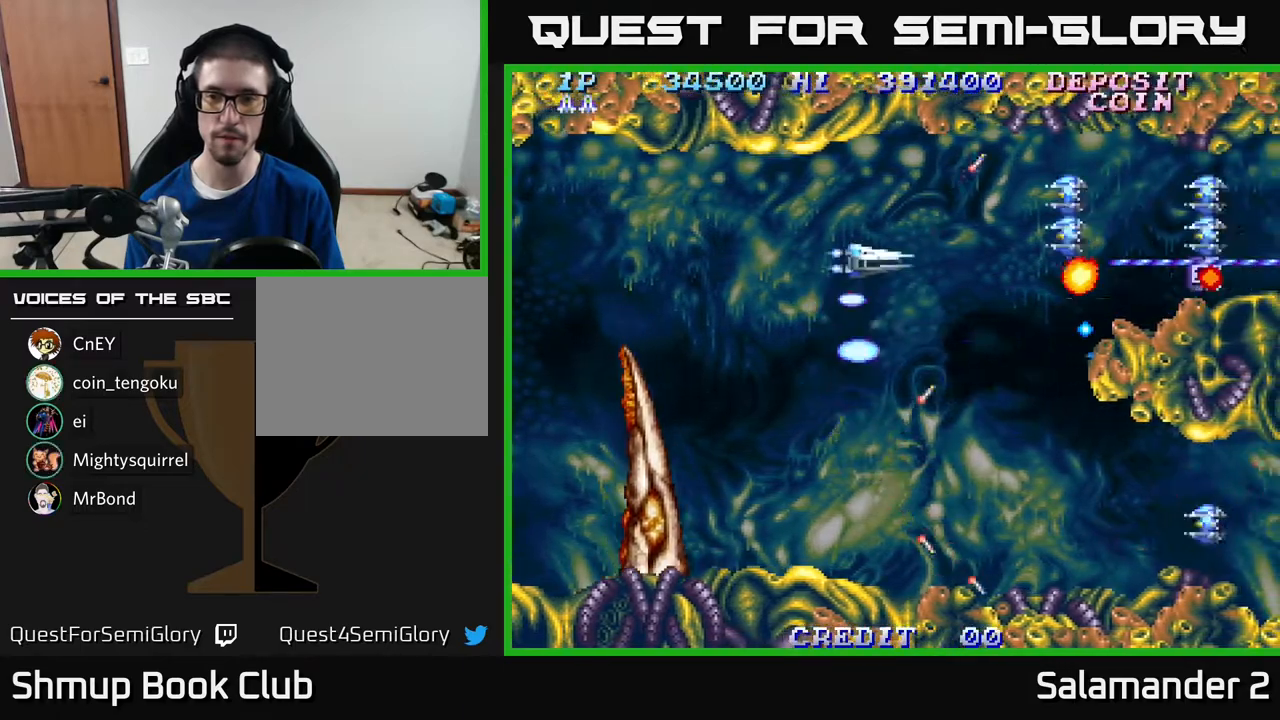
{"buttons": ["A", "DPAD_DOWN"], "right_stick": "center", "events": [[100, "DPAD_LEFT", "down"], [133, "DPAD_UP", "up"], [200, "DPAD_DOWN", "down"], [250, "DPAD_LEFT", "up"]]}
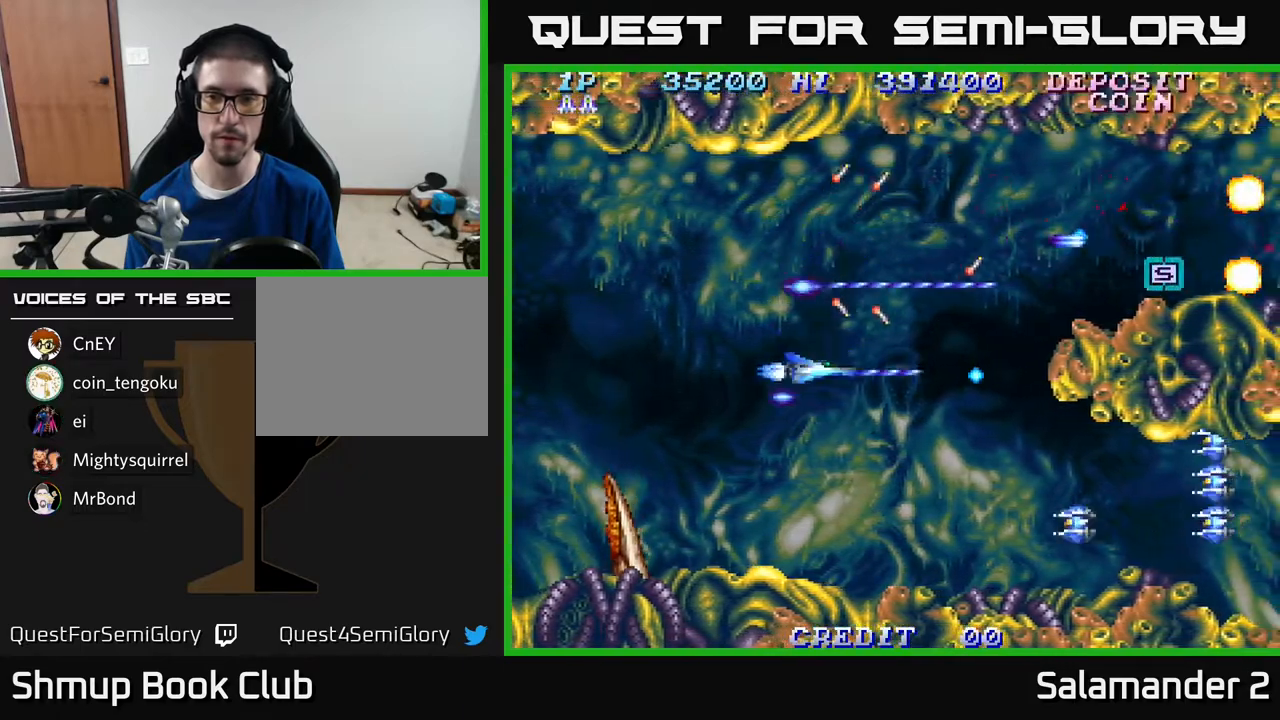
{"buttons": ["A", "DPAD_UP"], "right_stick": "center", "events": [[300, "DPAD_LEFT", "down"], [350, "DPAD_DOWN", "up"], [400, "DPAD_UP", "down"], [467, "DPAD_LEFT", "up"]]}
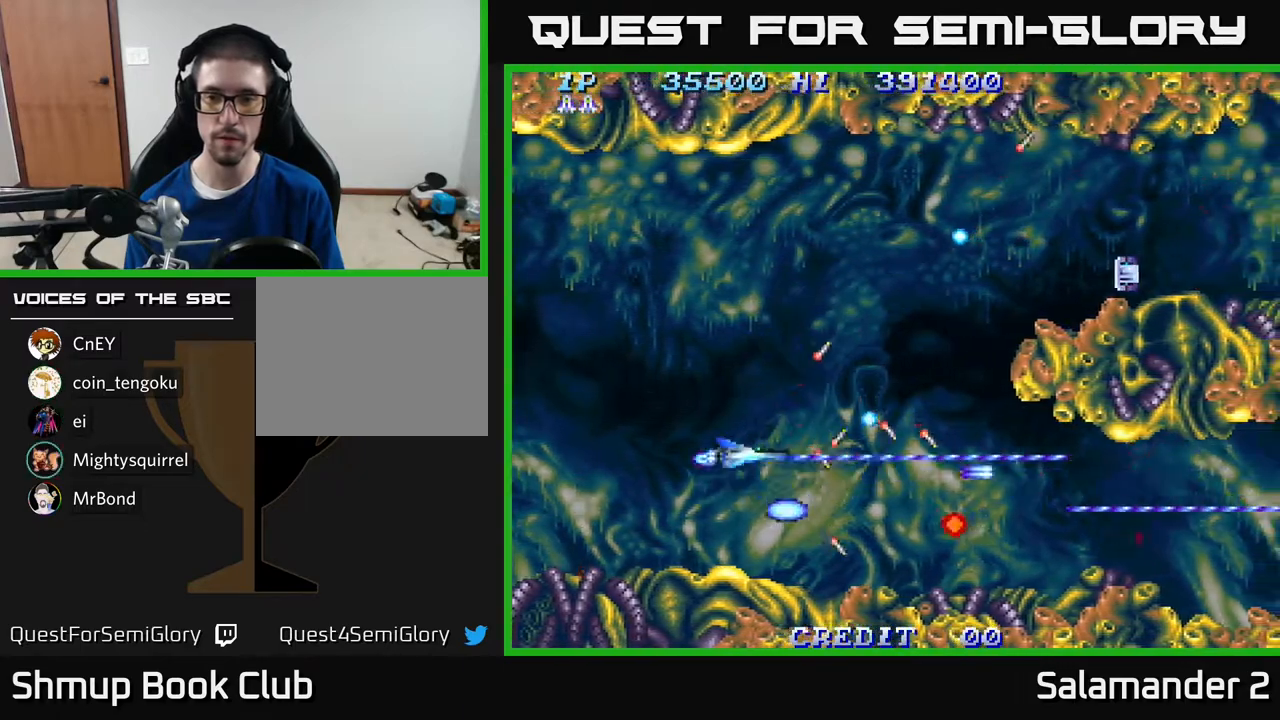
{"buttons": ["A", "DPAD_UP", "DPAD_RIGHT"], "right_stick": "center", "events": [[267, "DPAD_RIGHT", "down"], [267, "DPAD_UP", "up"], [483, "DPAD_UP", "down"]]}
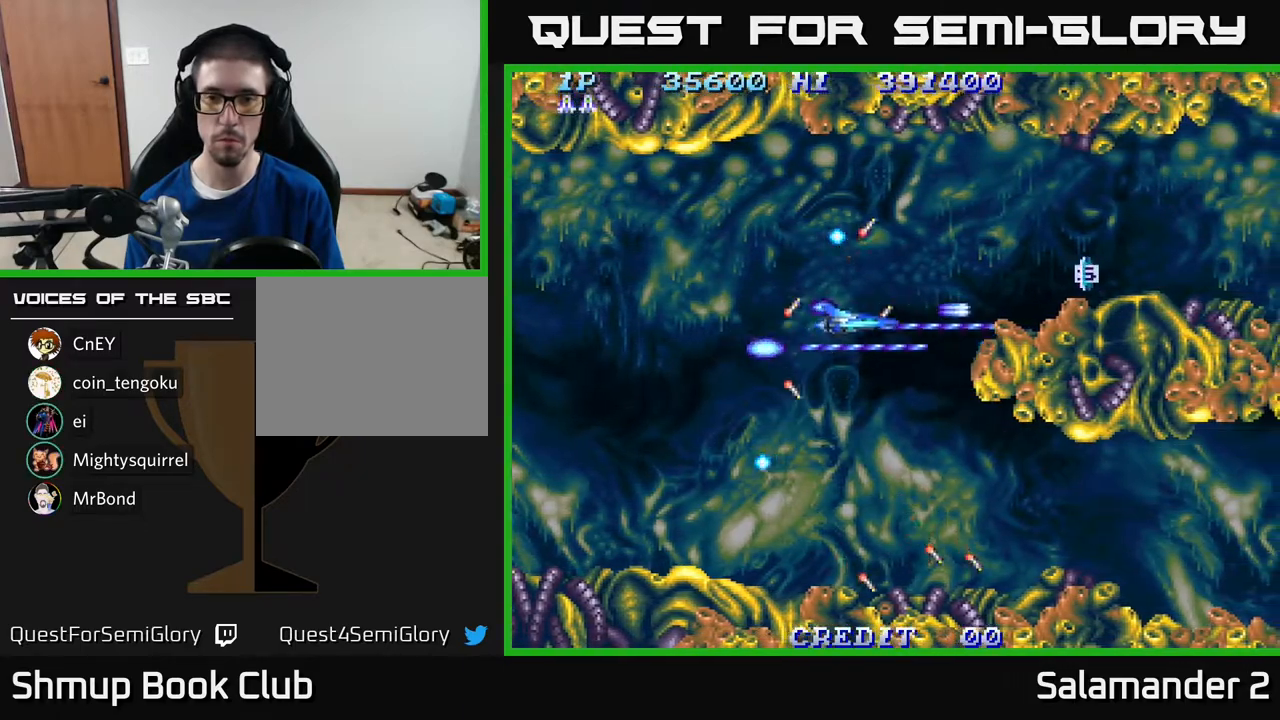
{"buttons": ["A", "DPAD_UP"], "right_stick": "center", "events": [[17, "DPAD_RIGHT", "up"], [100, "DPAD_RIGHT", "down"], [133, "DPAD_UP", "up"], [467, "DPAD_RIGHT", "up"], [467, "DPAD_UP", "down"]]}
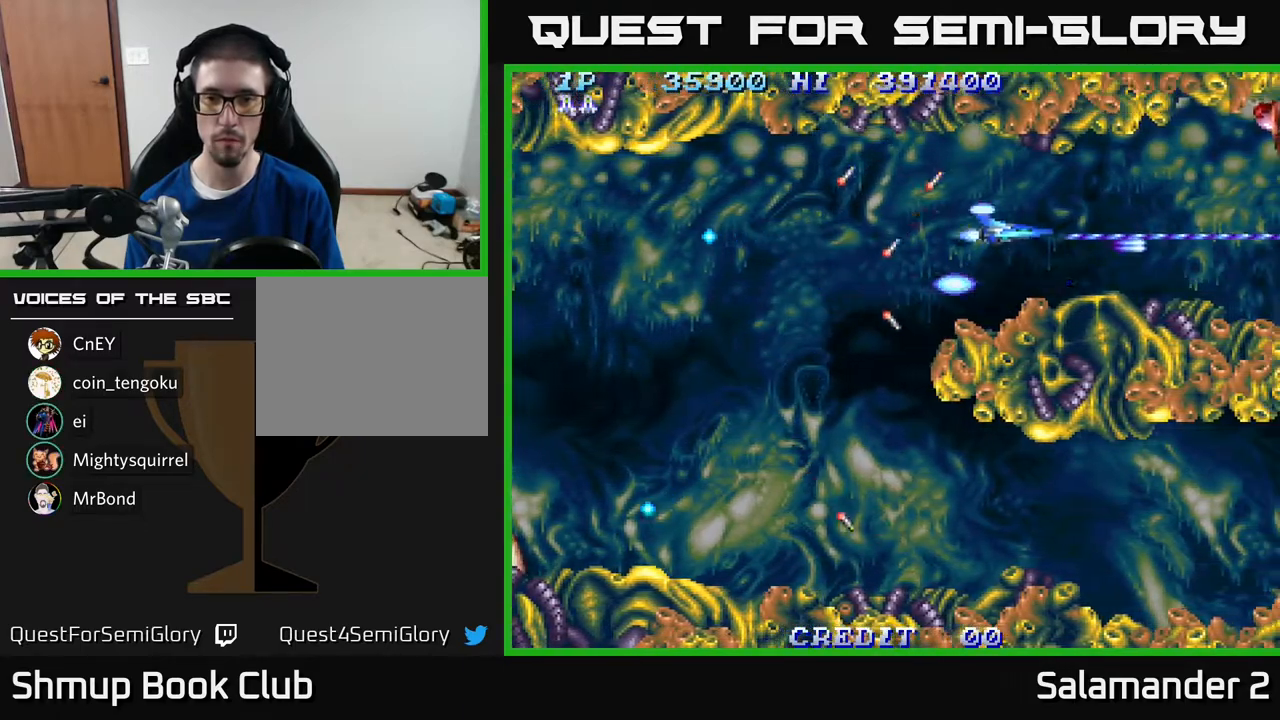
{"buttons": ["A", "DPAD_LEFT"], "right_stick": "center", "events": [[17, "DPAD_LEFT", "down"], [83, "DPAD_UP", "up"], [117, "DPAD_LEFT", "up"], [317, "DPAD_UP", "down"], [383, "DPAD_UP", "up"], [483, "DPAD_LEFT", "down"]]}
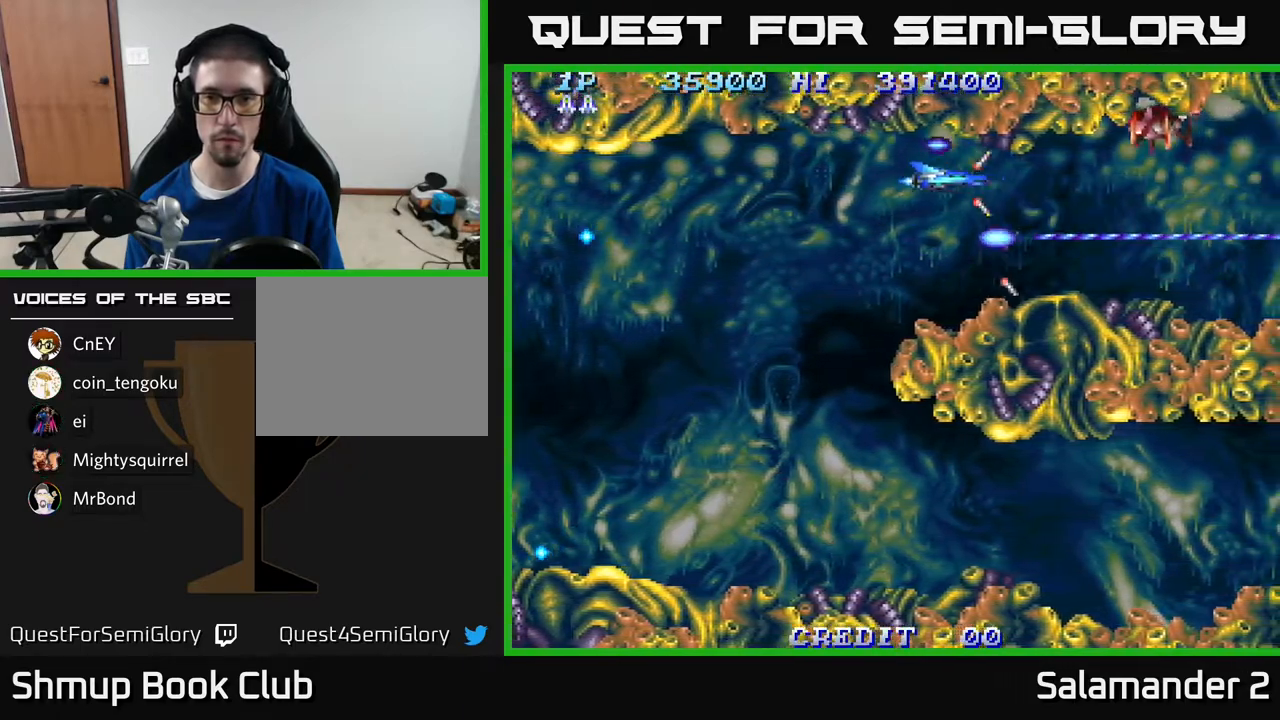
{"buttons": ["A"], "right_stick": "center", "events": [[267, "DPAD_LEFT", "up"]]}
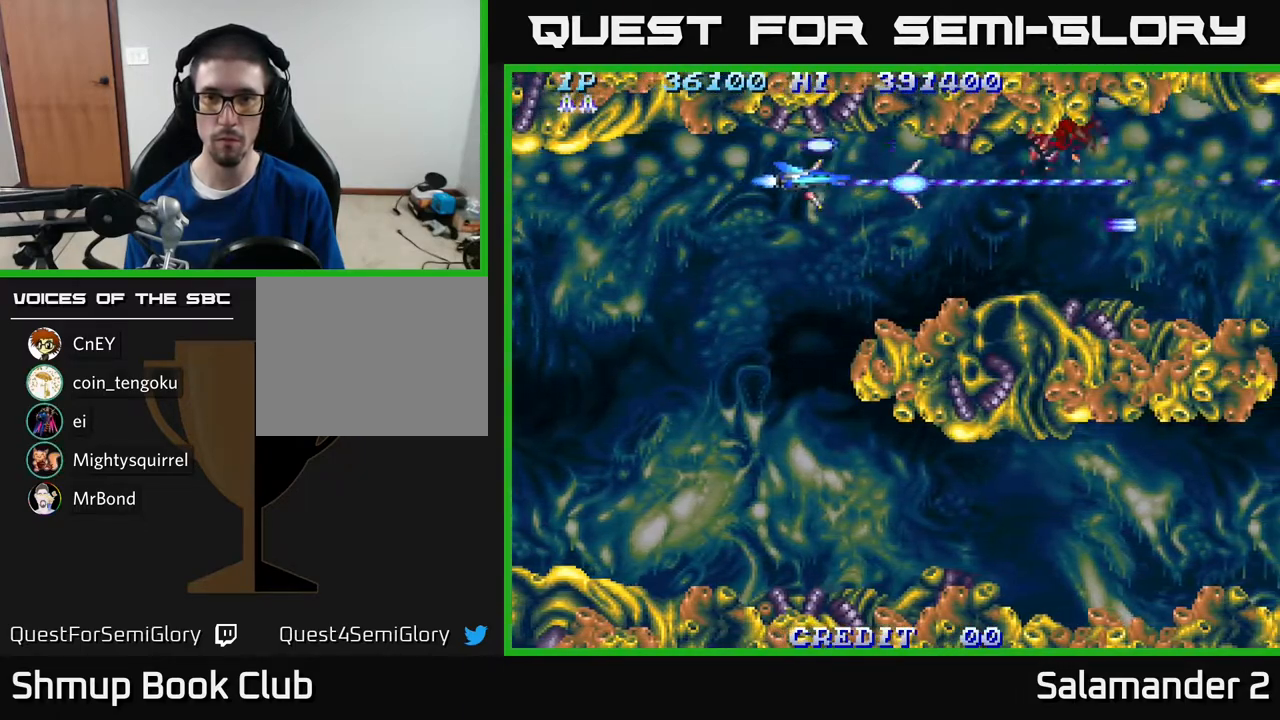
{"buttons": ["A", "DPAD_RIGHT"], "right_stick": "center", "events": [[217, "DPAD_RIGHT", "down"]]}
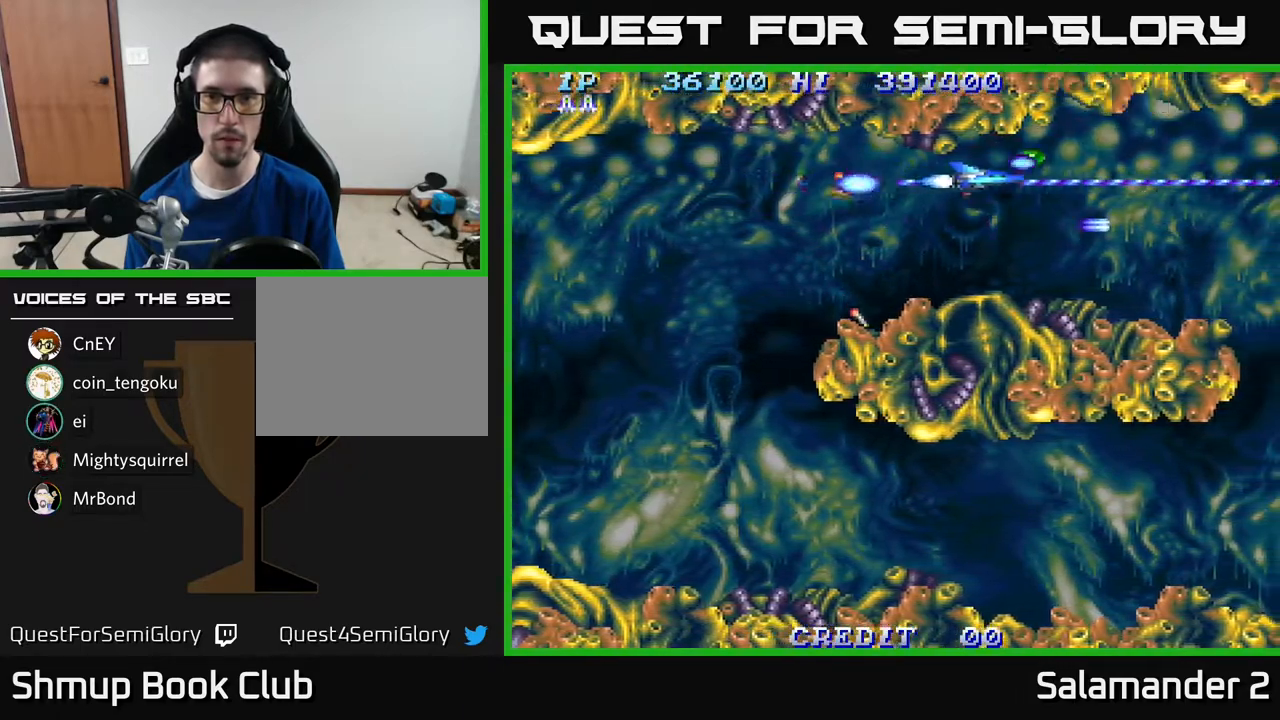
{"buttons": ["A", "DPAD_LEFT"], "right_stick": "center", "events": [[117, "DPAD_RIGHT", "up"], [367, "DPAD_DOWN", "down"], [433, "DPAD_LEFT", "down"], [467, "DPAD_DOWN", "up"]]}
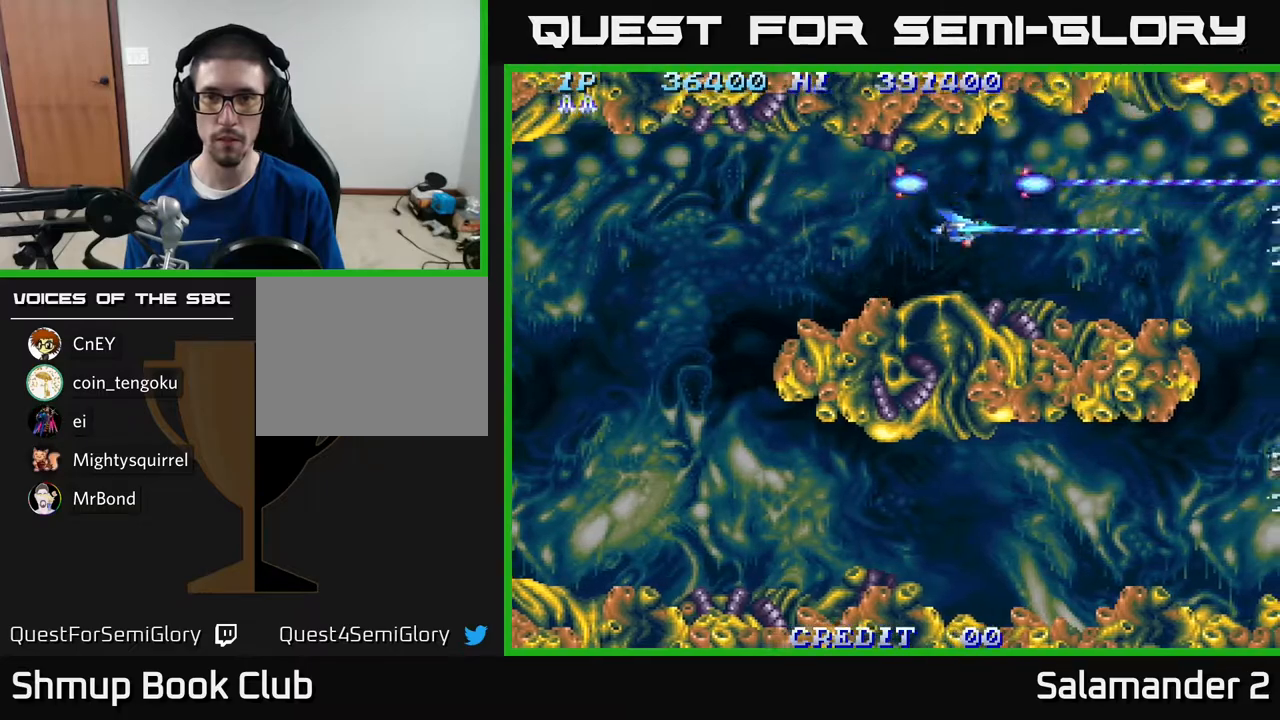
{"buttons": ["A", "DPAD_LEFT"], "right_stick": "center", "events": []}
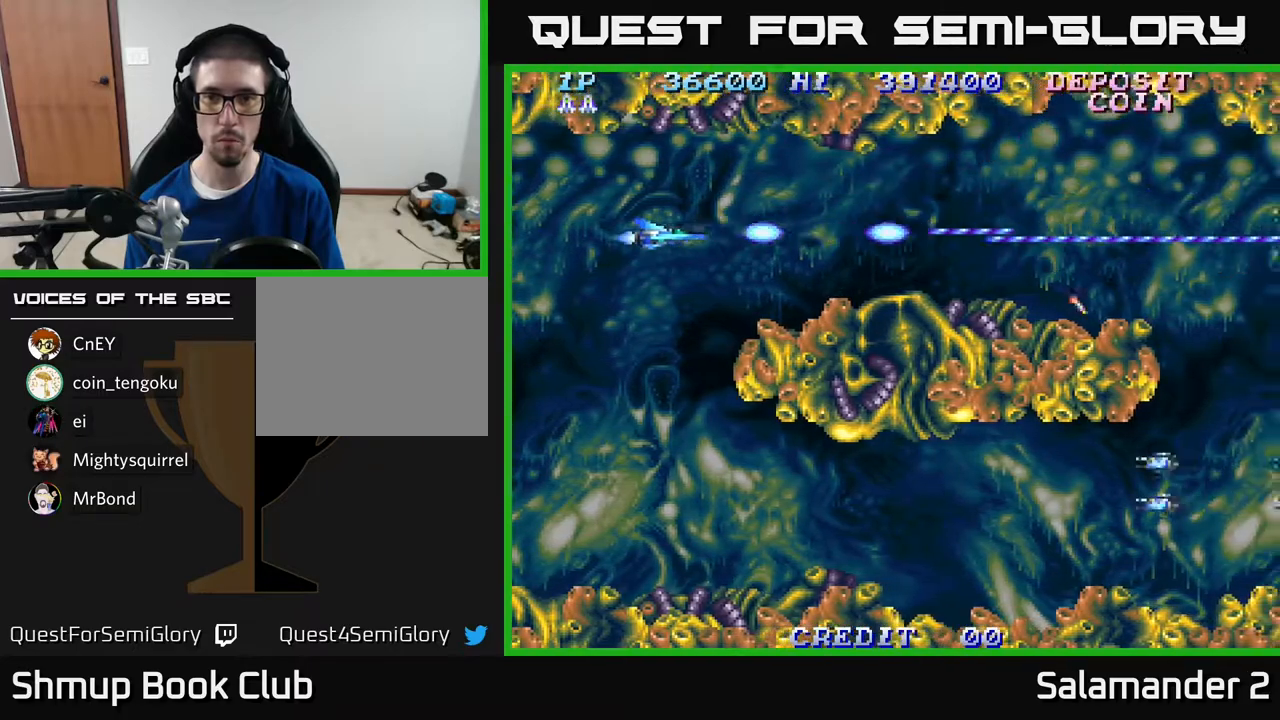
{"buttons": ["A", "DPAD_DOWN"], "right_stick": "center", "events": [[33, "DPAD_DOWN", "down"], [217, "DPAD_LEFT", "up"]]}